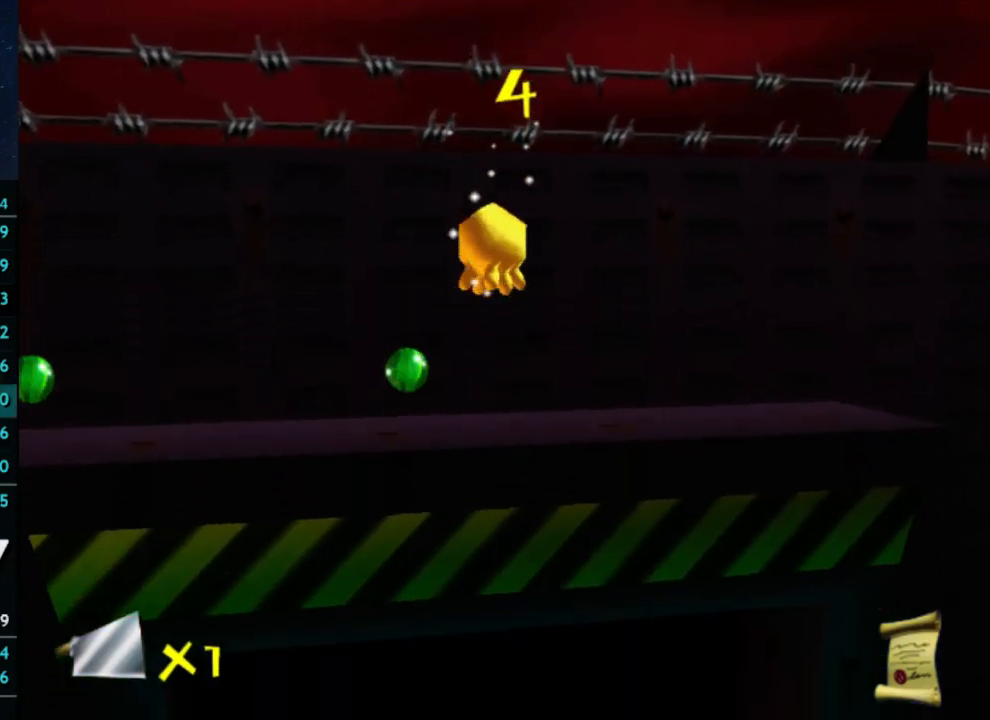
Gameplay with a controller (Xbox layout); each line is a JSON object with the inputs held at the frame after it. "button_events" lists button changes between this image and that frame as [ms after this image, input, new state], when the widget could be followed in between (sticks are given only as held states). Not read: L3 R3.
{"buttons": [], "left_stick": "center", "right_stick": "center", "button_events": []}
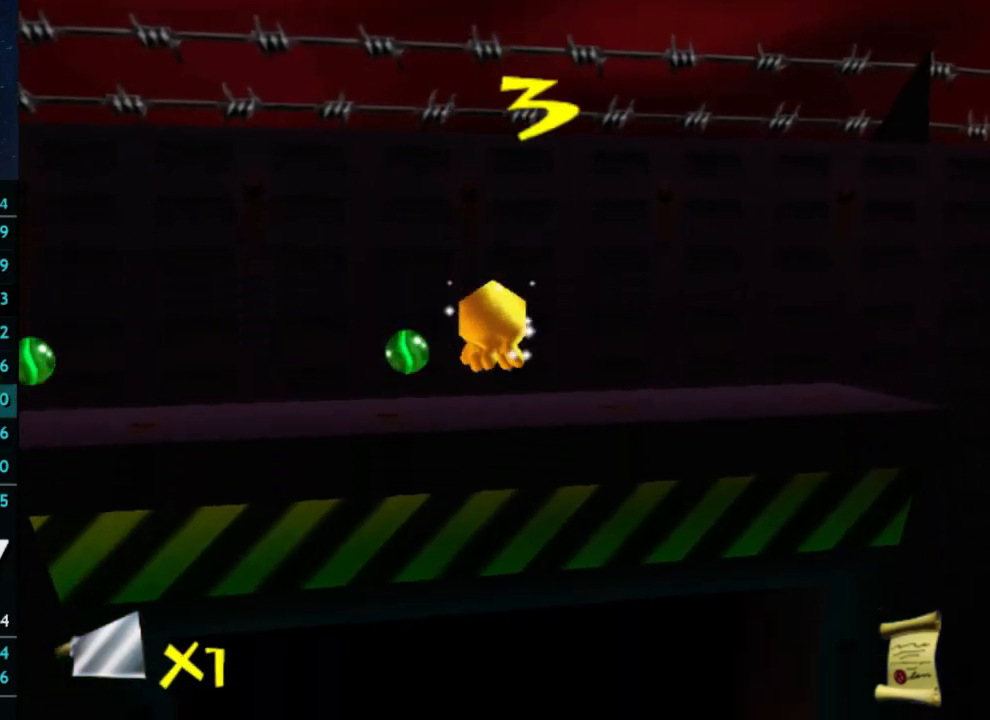
{"buttons": [], "left_stick": "down-right", "right_stick": "center", "button_events": []}
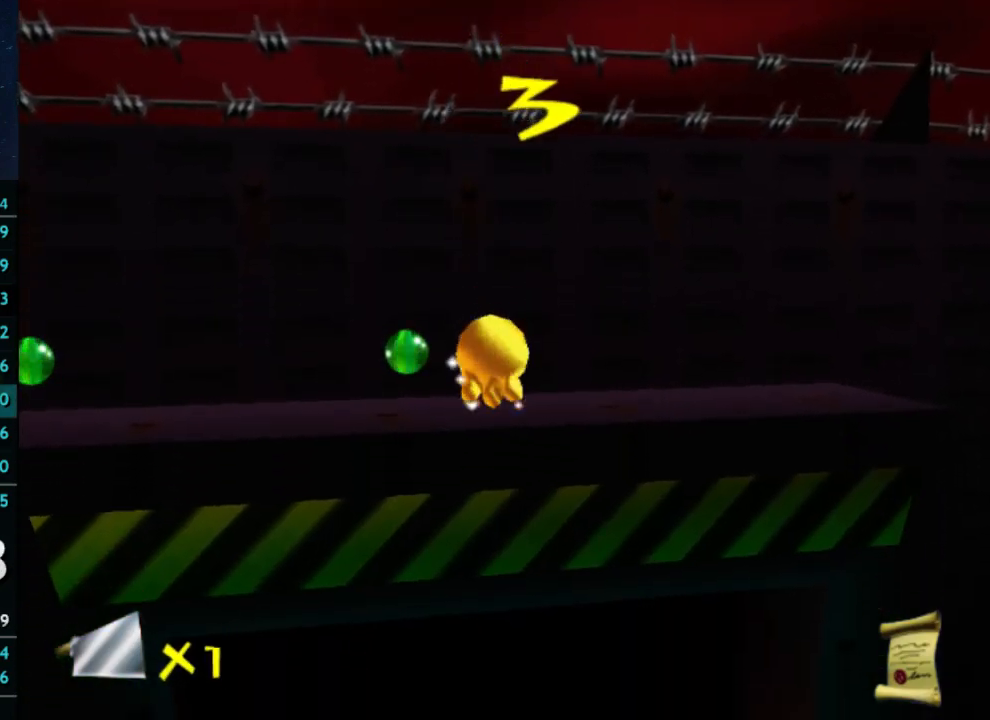
{"buttons": [], "left_stick": "up", "right_stick": "center", "button_events": []}
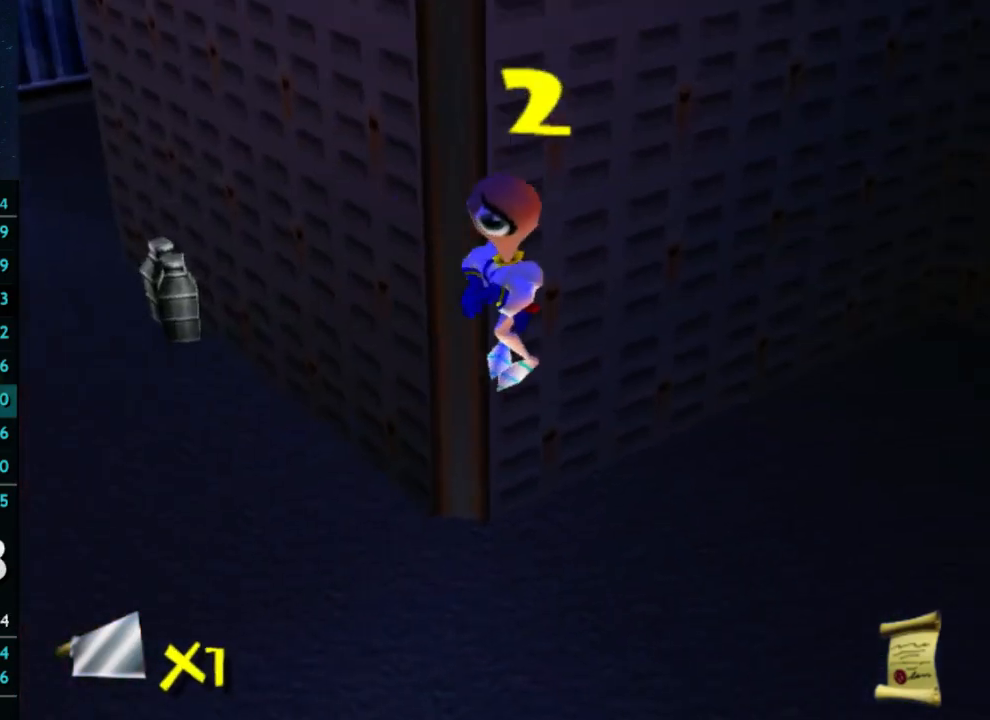
{"buttons": [], "left_stick": "right", "right_stick": "center", "button_events": []}
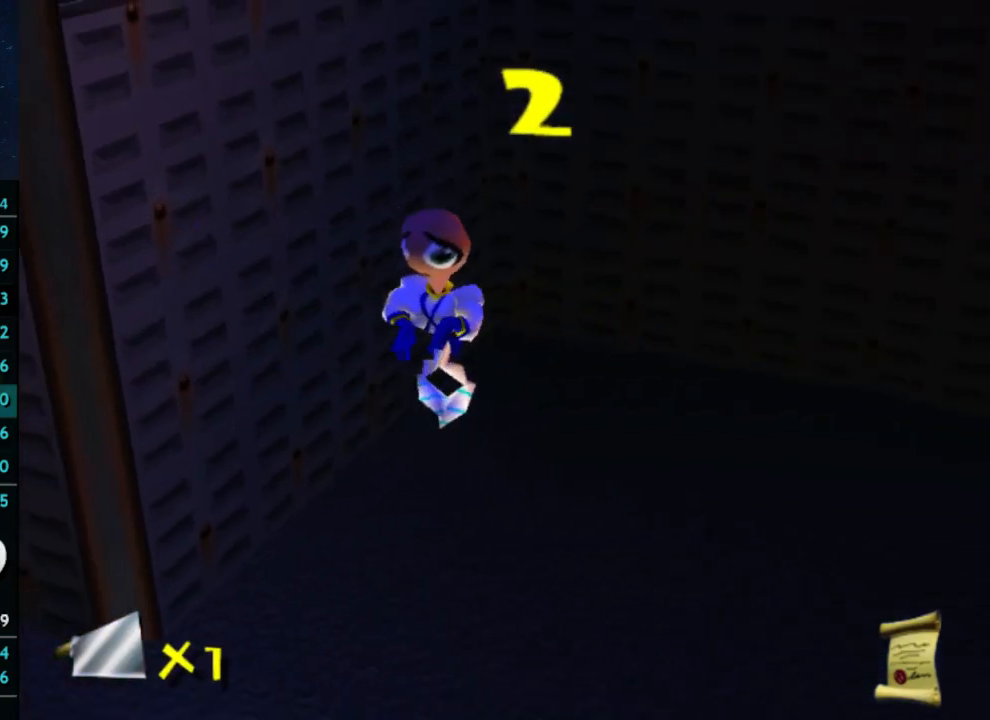
{"buttons": [], "left_stick": "up-right", "right_stick": "center", "button_events": []}
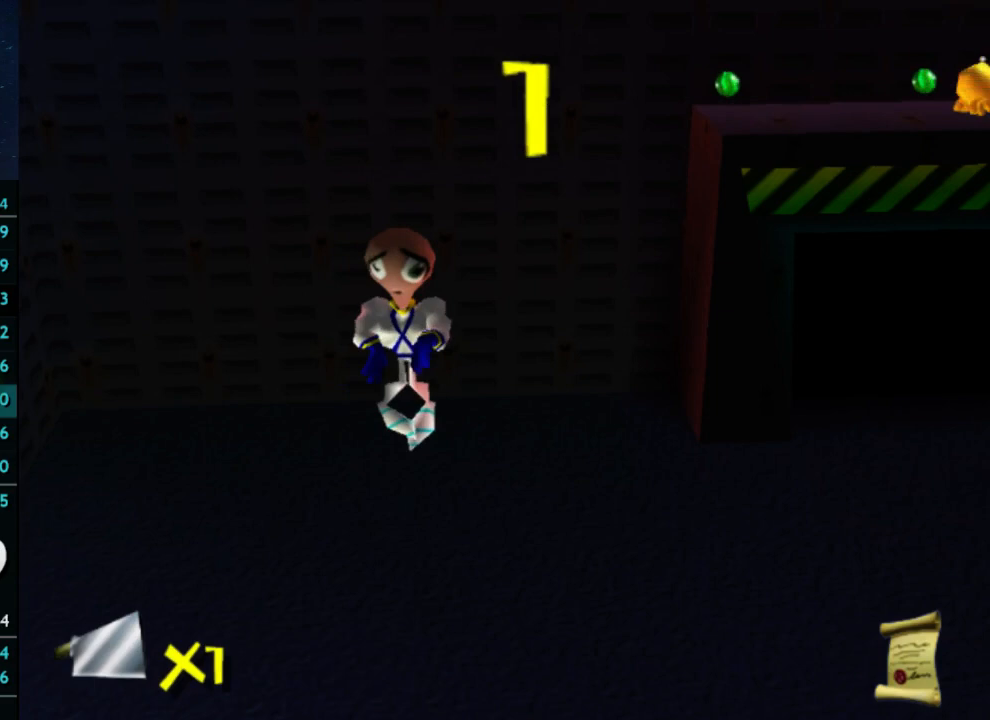
{"buttons": [], "left_stick": "up-right", "right_stick": "center", "button_events": []}
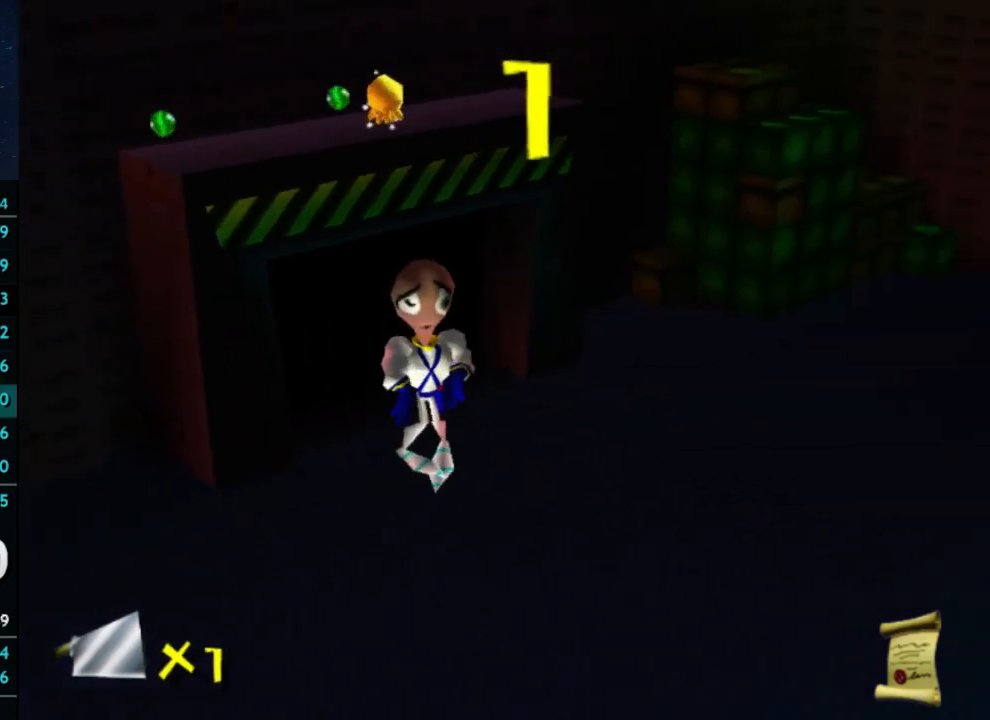
{"buttons": [], "left_stick": "up", "right_stick": "center", "button_events": []}
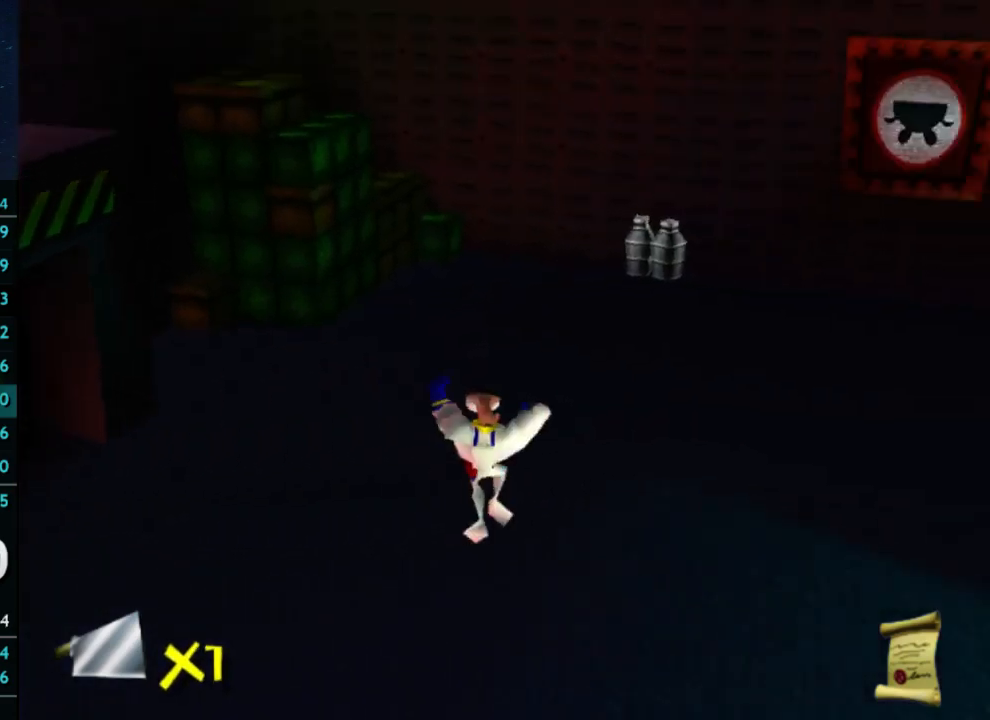
{"buttons": [], "left_stick": "up-left", "right_stick": "center", "button_events": []}
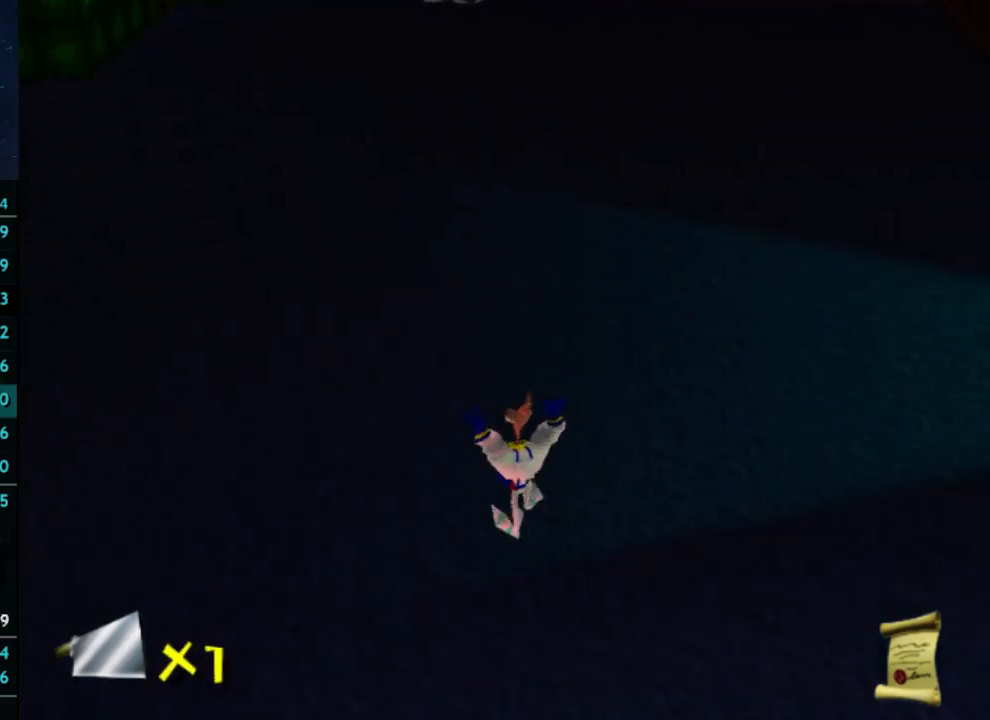
{"buttons": [], "left_stick": "up", "right_stick": "center", "button_events": []}
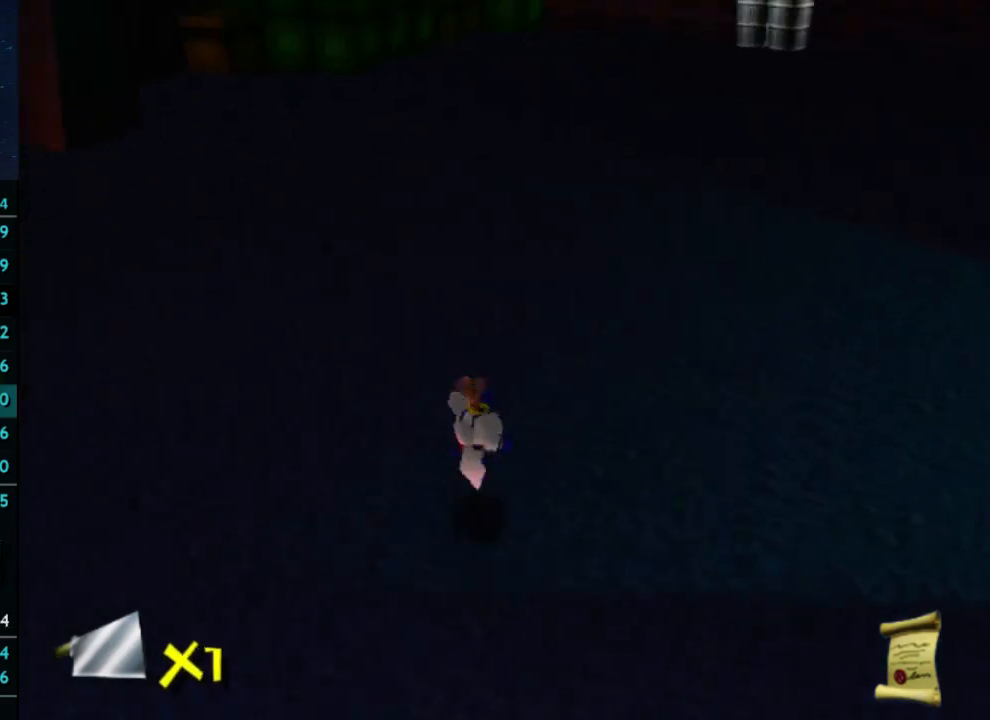
{"buttons": [], "left_stick": "up", "right_stick": "center", "button_events": [[33, "A", "down"], [33, "X", "down"], [100, "X", "up"], [133, "A", "up"]]}
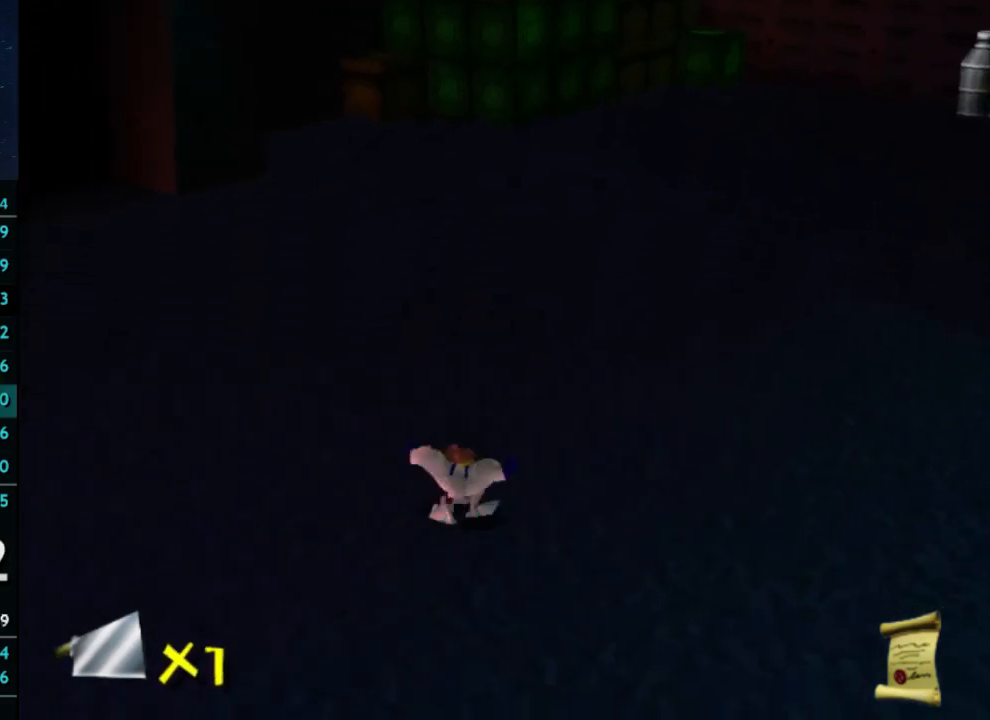
{"buttons": ["A", "X"], "left_stick": "up-right", "right_stick": "center", "button_events": [[33, "X", "down"], [100, "X", "up"], [433, "X", "down"], [500, "A", "down"]]}
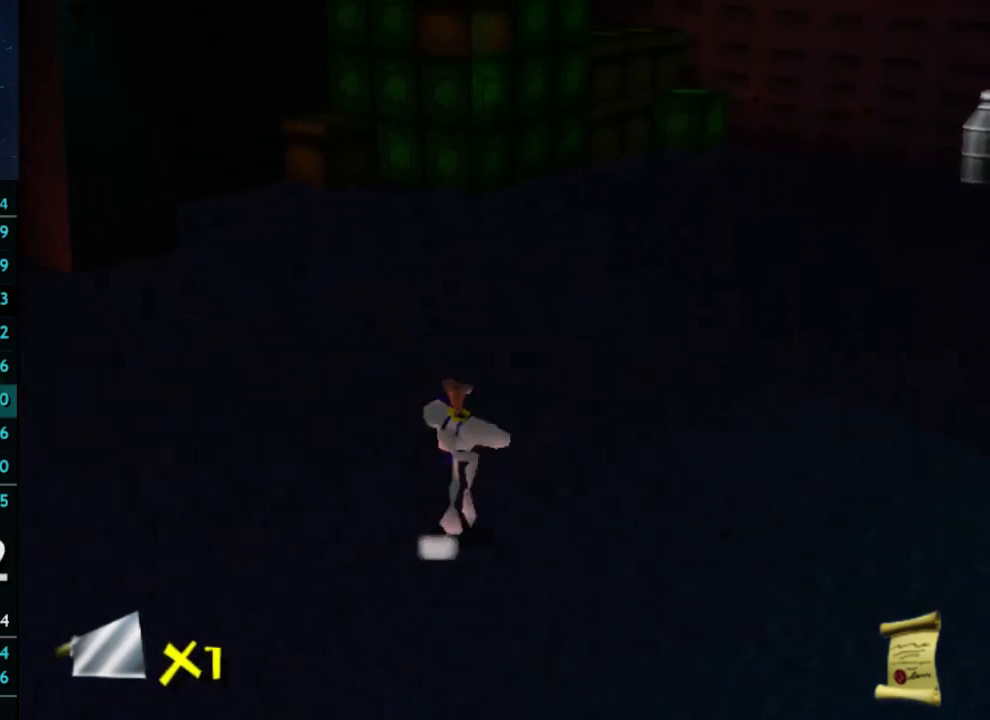
{"buttons": [], "left_stick": "up", "right_stick": "center", "button_events": [[67, "A", "up"], [67, "X", "up"], [400, "A", "down"], [467, "A", "up"]]}
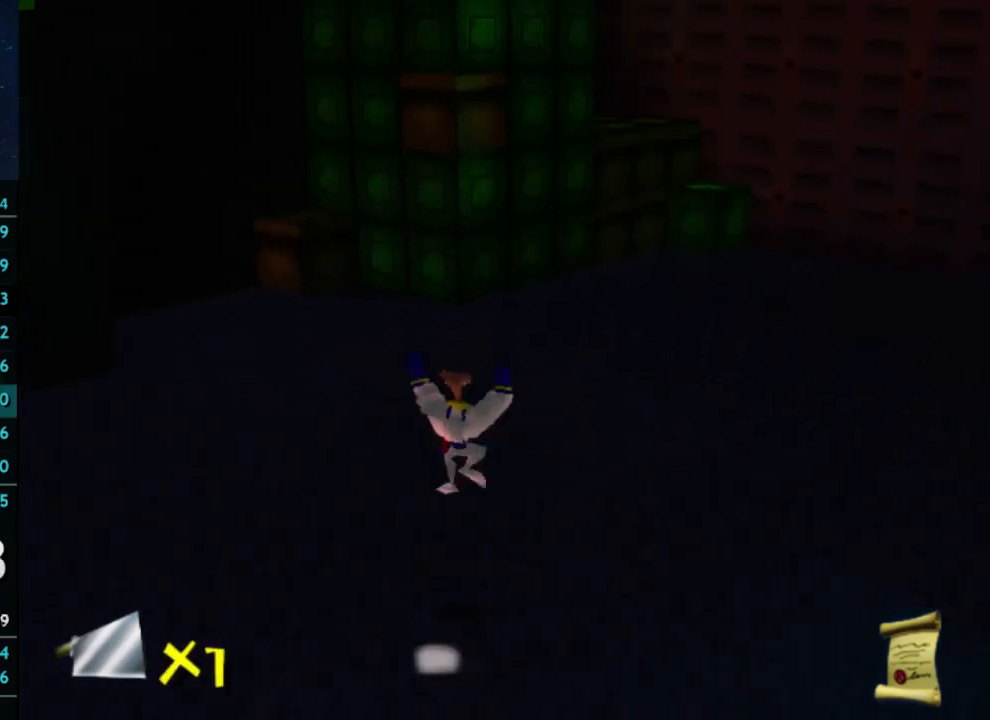
{"buttons": [], "left_stick": "up", "right_stick": "center", "button_events": [[267, "X", "down"], [367, "X", "up"]]}
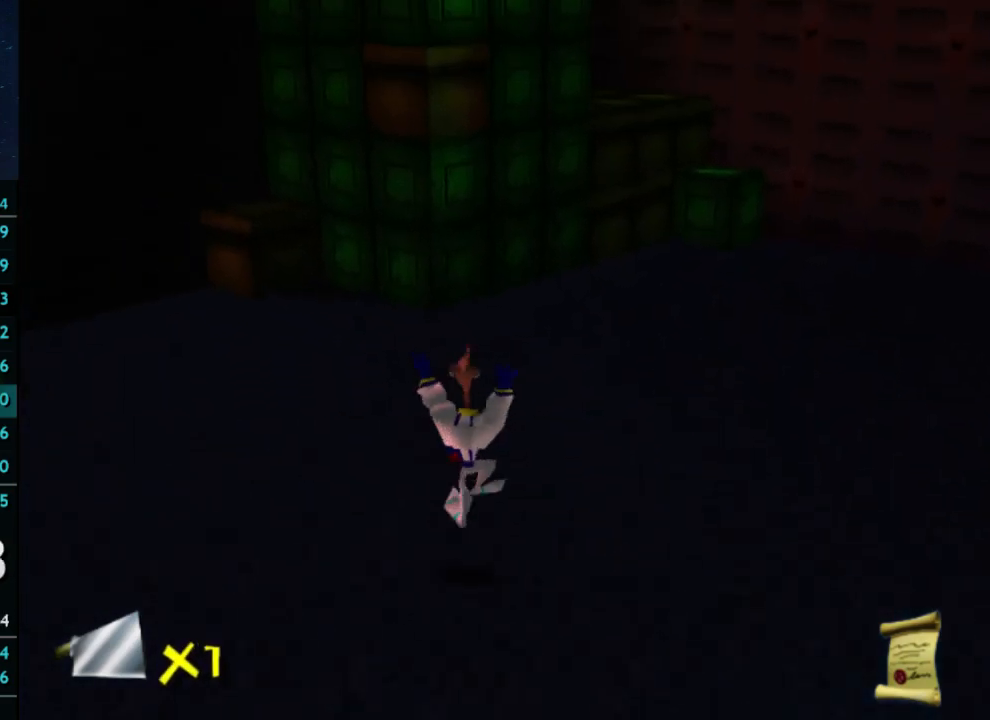
{"buttons": [], "left_stick": "up", "right_stick": "center", "button_events": [[200, "A", "down"], [267, "A", "up"]]}
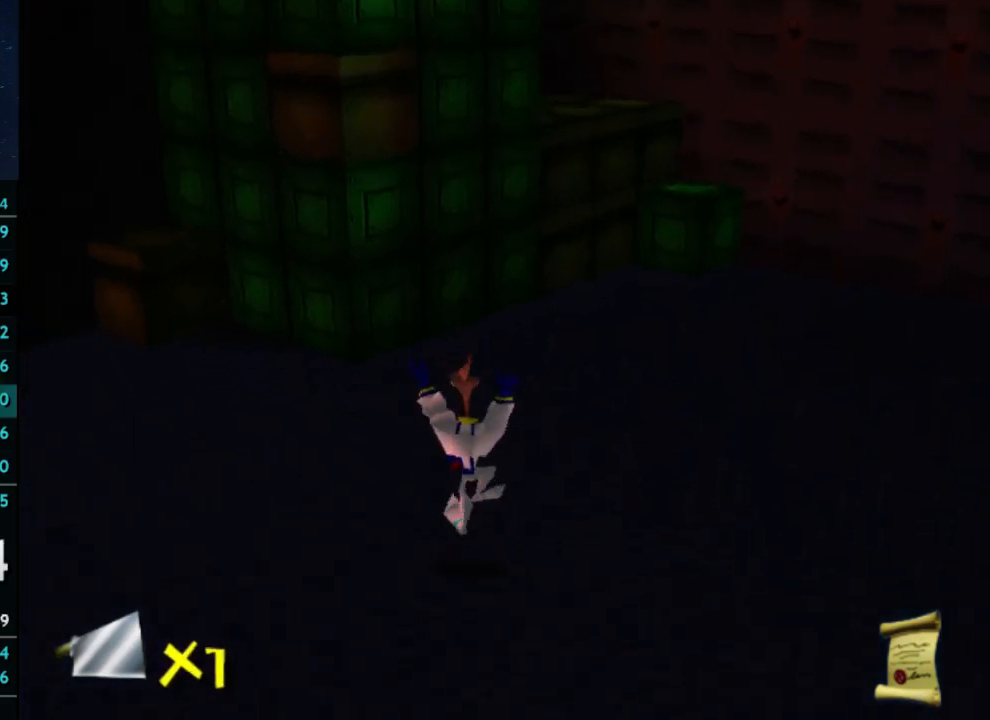
{"buttons": ["X"], "left_stick": "up", "right_stick": "center", "button_events": [[167, "A", "down"], [233, "A", "up"], [500, "X", "down"]]}
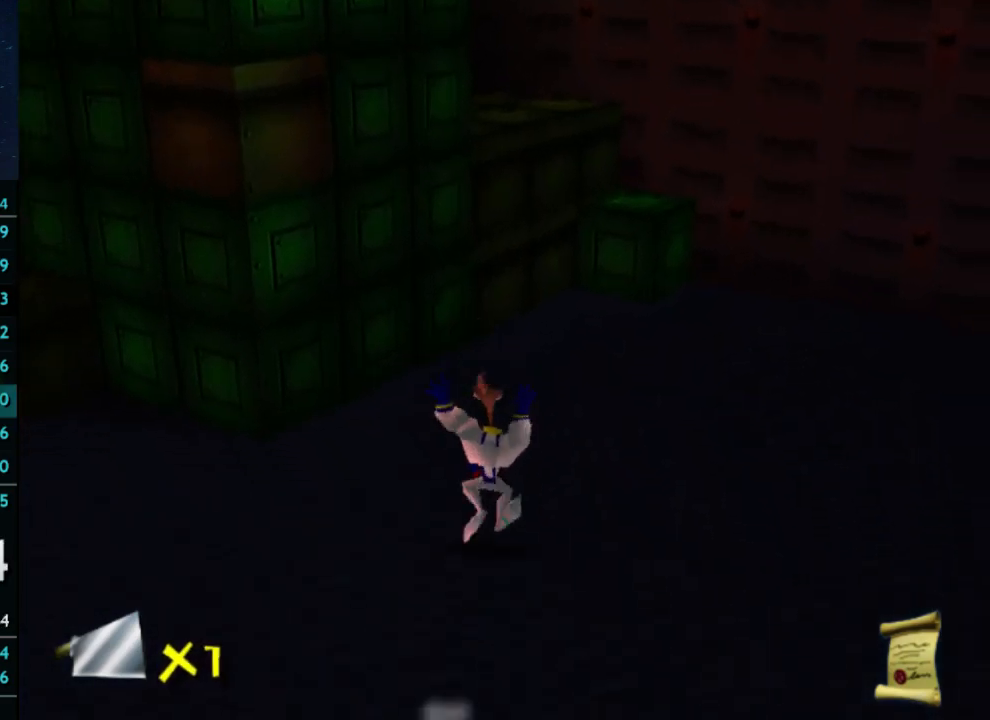
{"buttons": ["X"], "left_stick": "up", "right_stick": "center", "button_events": [[67, "A", "down"], [67, "X", "up"], [133, "A", "up"], [500, "X", "down"]]}
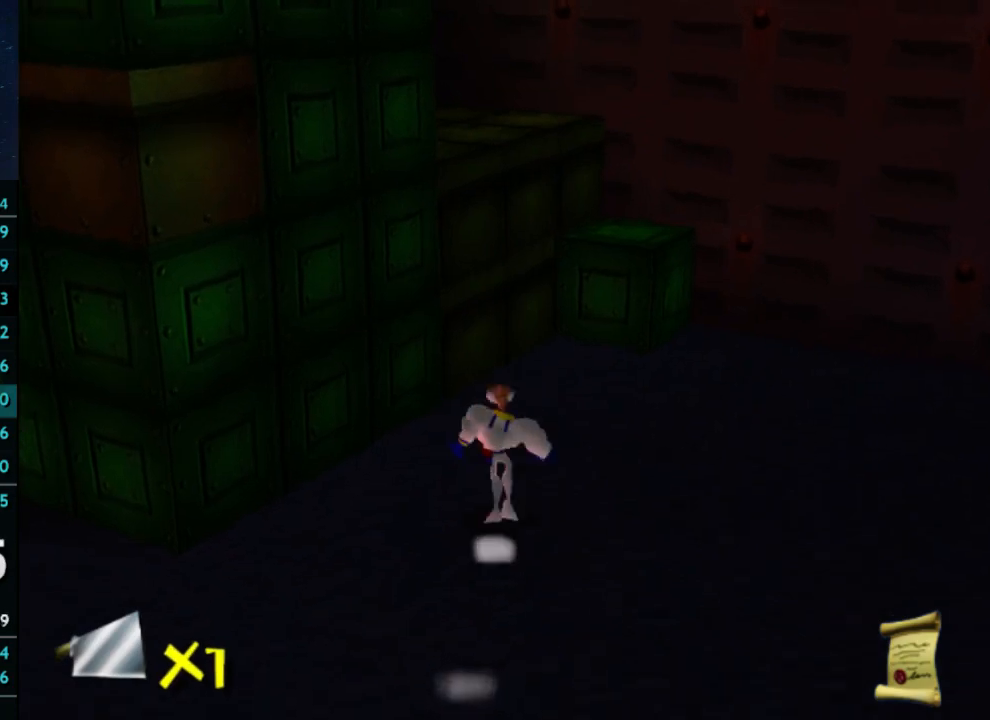
{"buttons": ["X"], "left_stick": "center", "right_stick": "center", "button_events": [[33, "A", "down"], [33, "X", "up"], [133, "A", "up"], [500, "X", "down"]]}
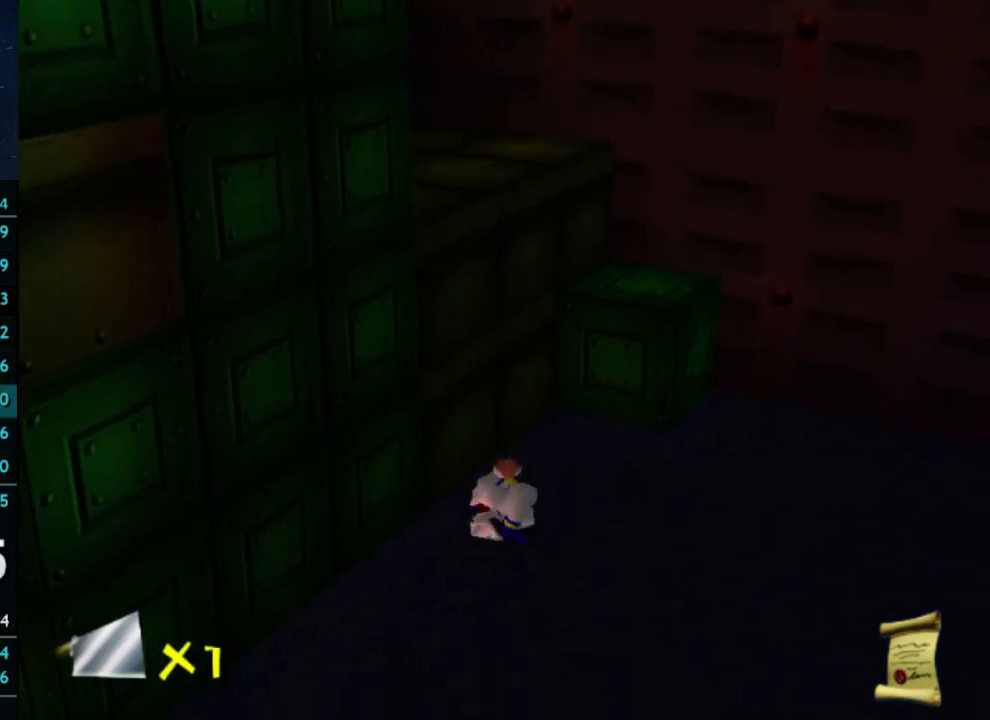
{"buttons": [], "left_stick": "center", "right_stick": "center", "button_events": [[33, "A", "down"], [100, "X", "up"], [333, "A", "up"]]}
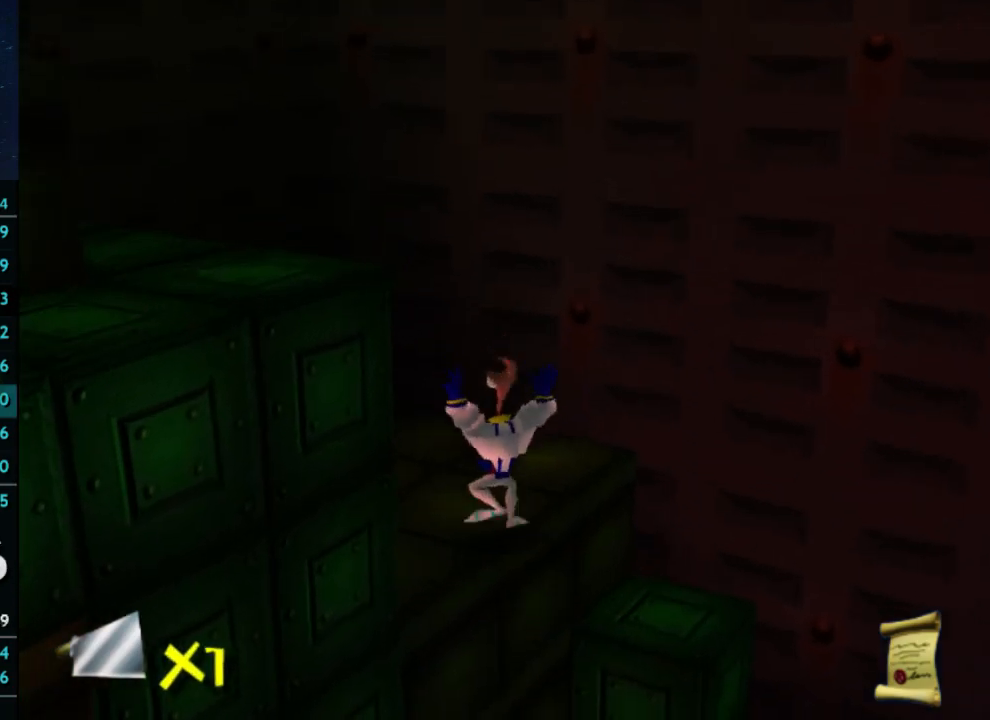
{"buttons": [], "left_stick": "down-left", "right_stick": "center", "button_events": [[100, "X", "down"], [133, "A", "down"], [200, "X", "up"], [400, "A", "up"]]}
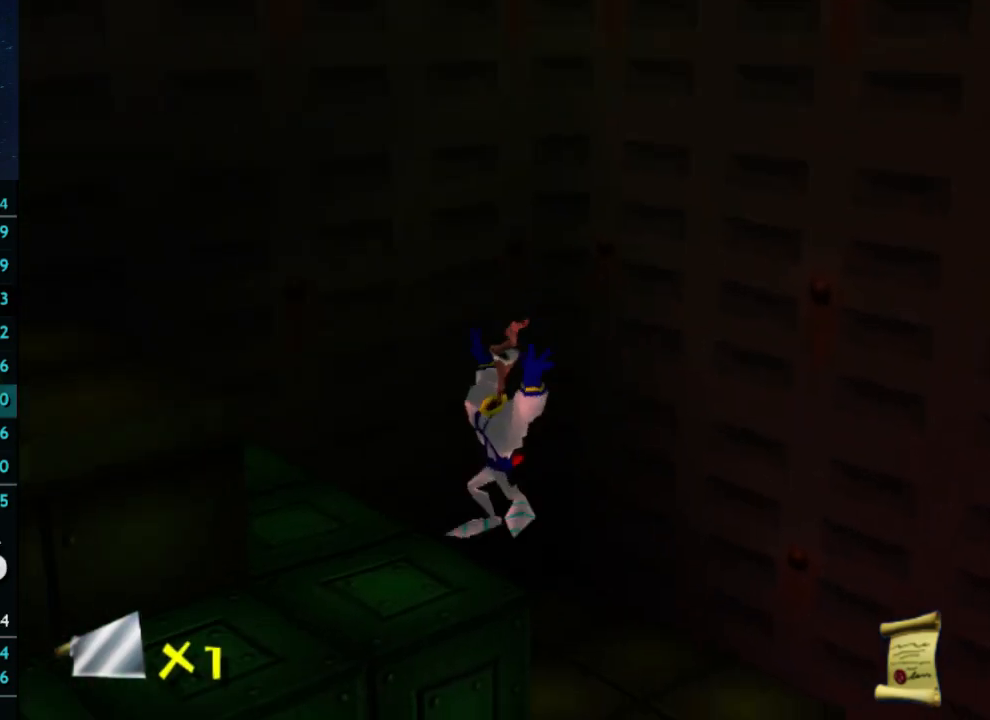
{"buttons": [], "left_stick": "left", "right_stick": "center", "button_events": []}
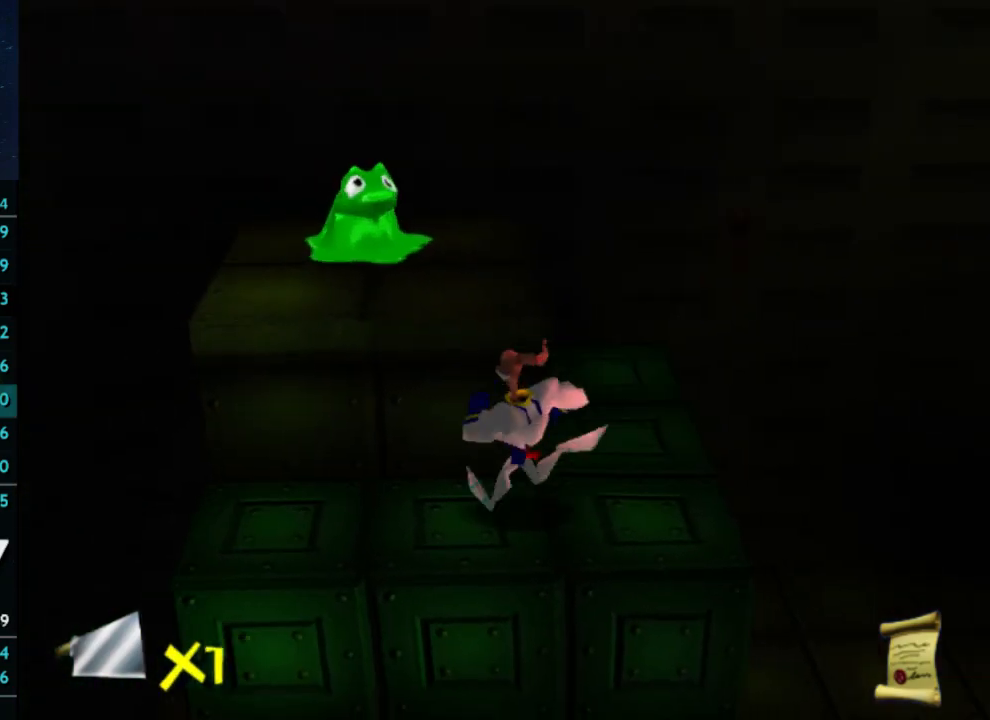
{"buttons": ["X"], "left_stick": "up-left", "right_stick": "center", "button_events": [[467, "X", "down"]]}
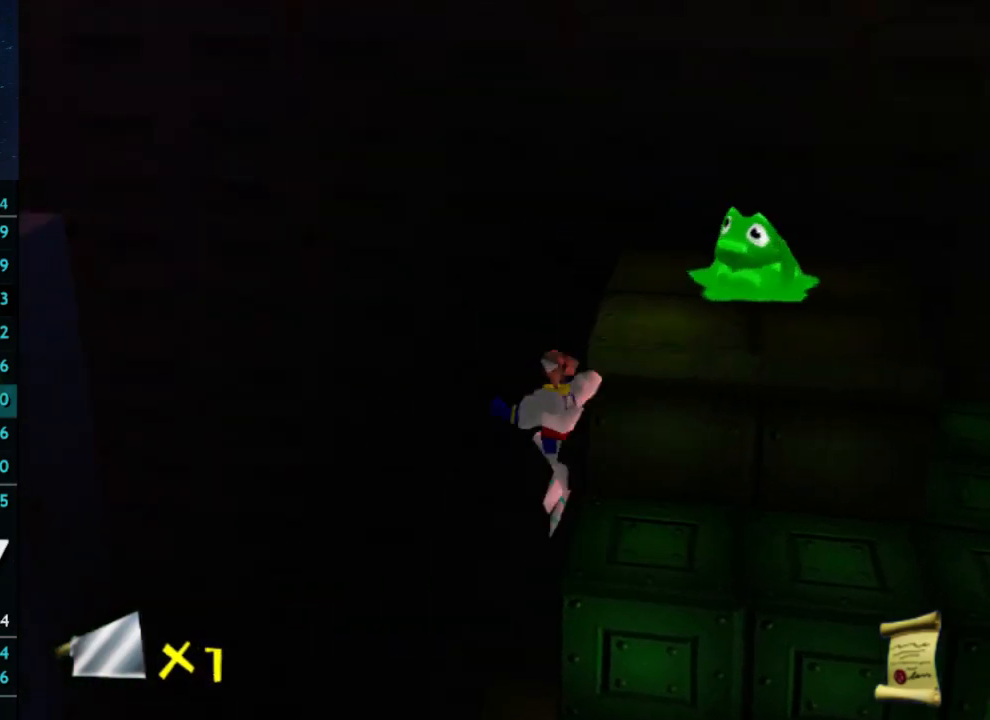
{"buttons": [], "left_stick": "up-left", "right_stick": "center", "button_events": [[33, "A", "down"], [67, "X", "up"], [367, "A", "up"]]}
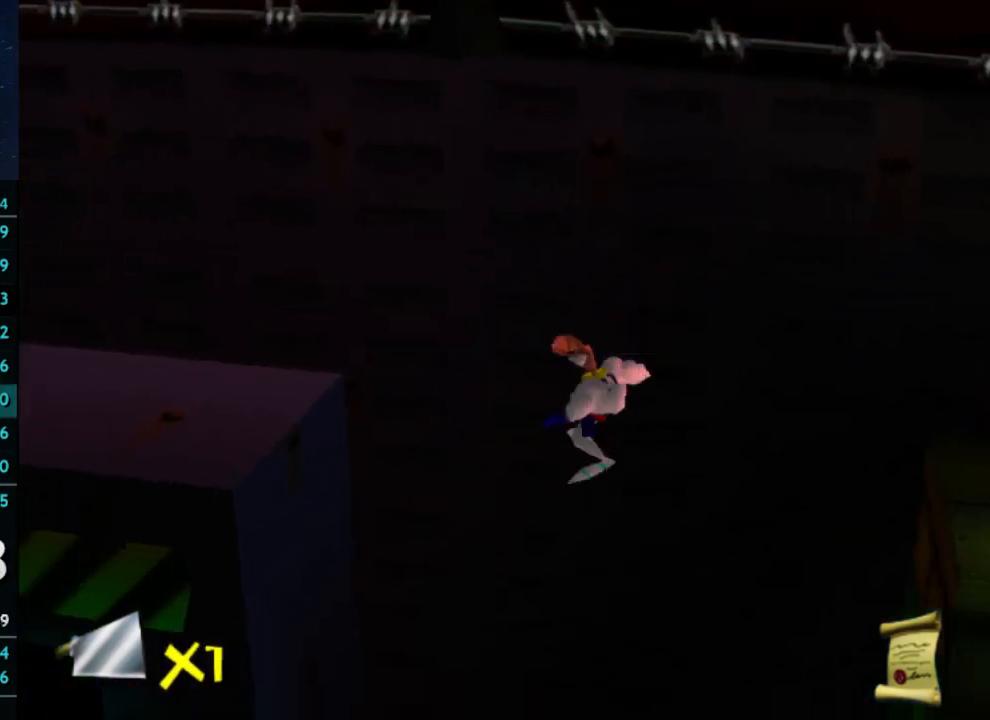
{"buttons": ["A"], "left_stick": "up-left", "right_stick": "center", "button_events": [[33, "A", "down"]]}
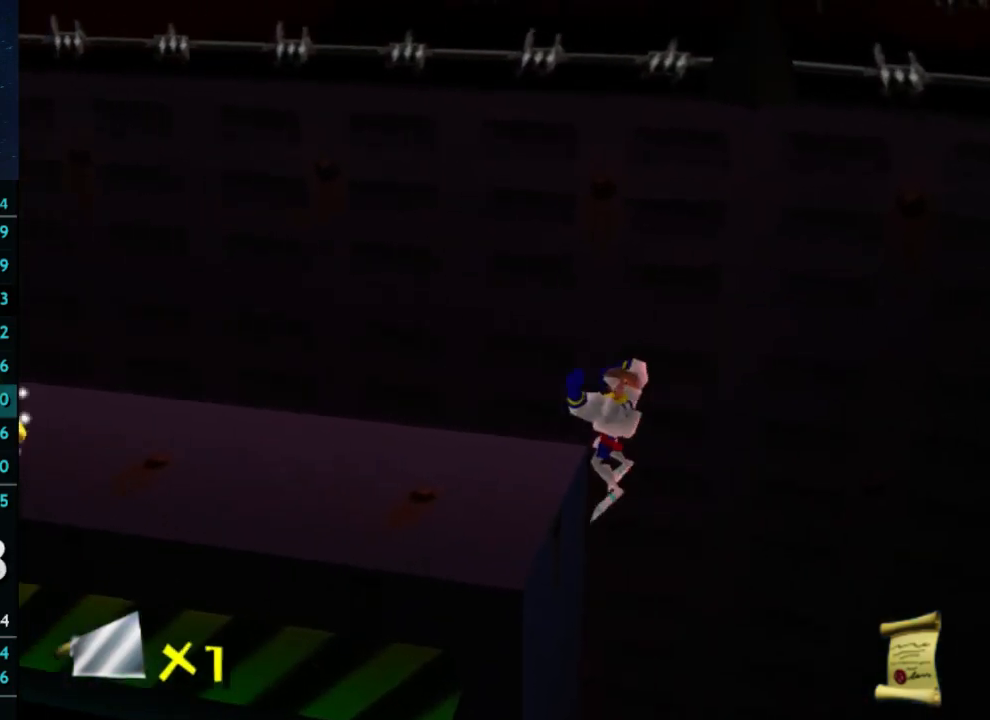
{"buttons": [], "left_stick": "up-left", "right_stick": "center", "button_events": [[67, "A", "up"]]}
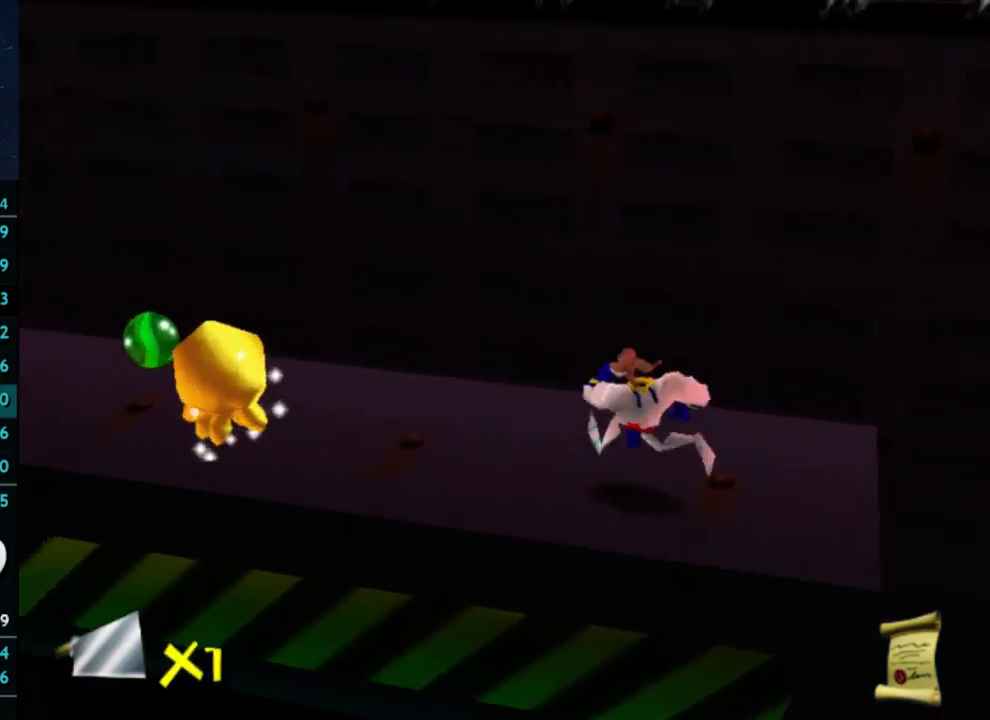
{"buttons": [], "left_stick": "left", "right_stick": "center", "button_events": []}
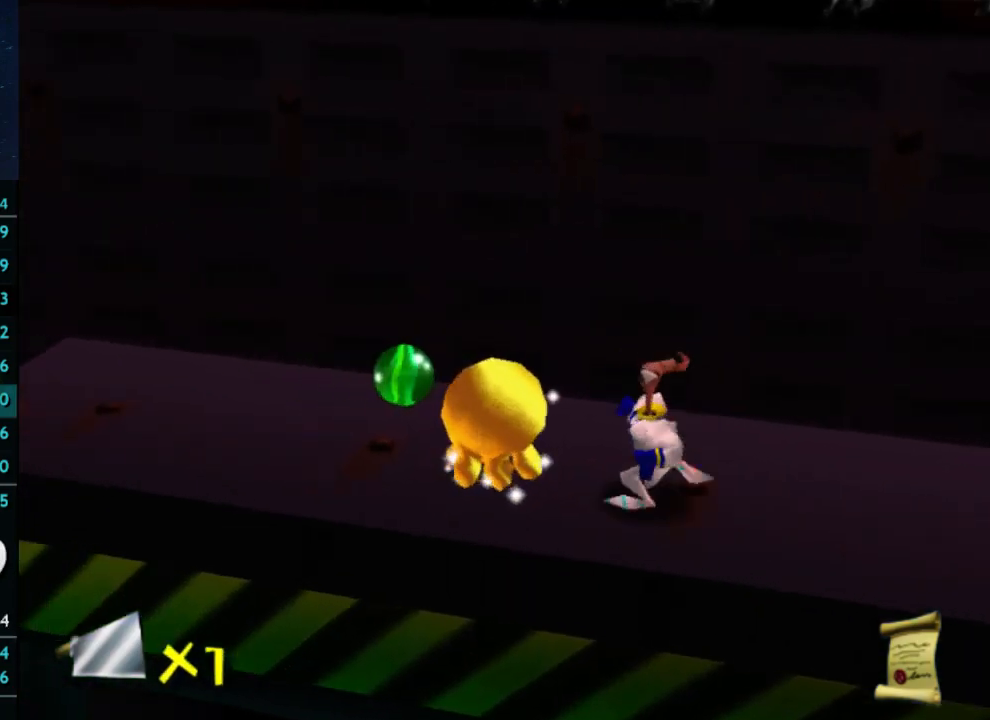
{"buttons": [], "left_stick": "up-left", "right_stick": "center", "button_events": [[233, "A", "down"], [333, "A", "up"]]}
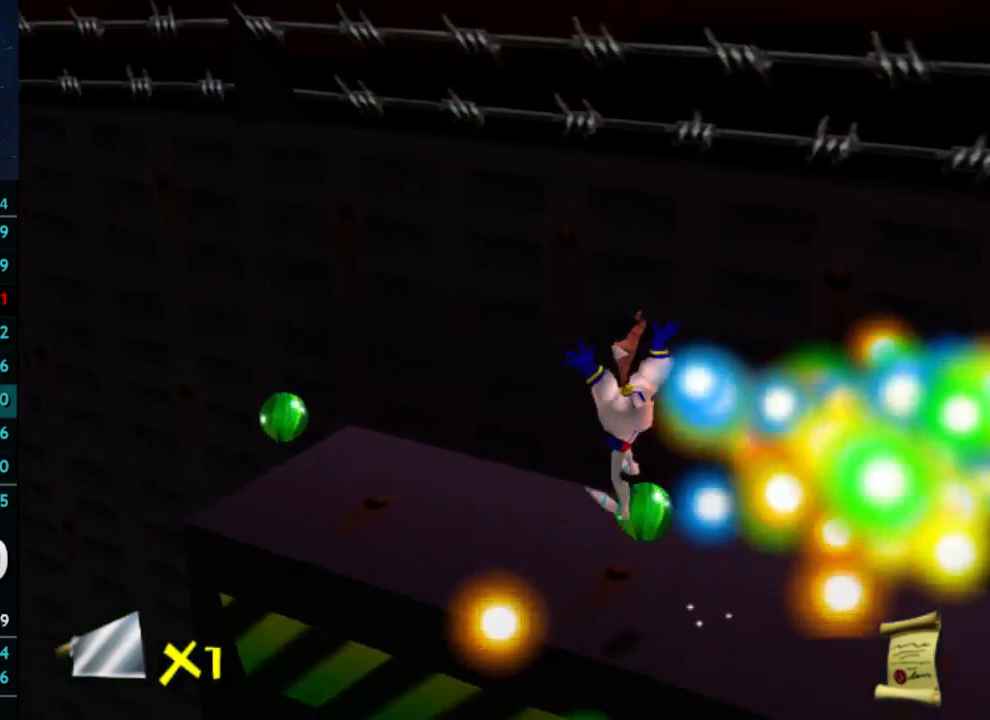
{"buttons": [], "left_stick": "up-left", "right_stick": "center", "button_events": []}
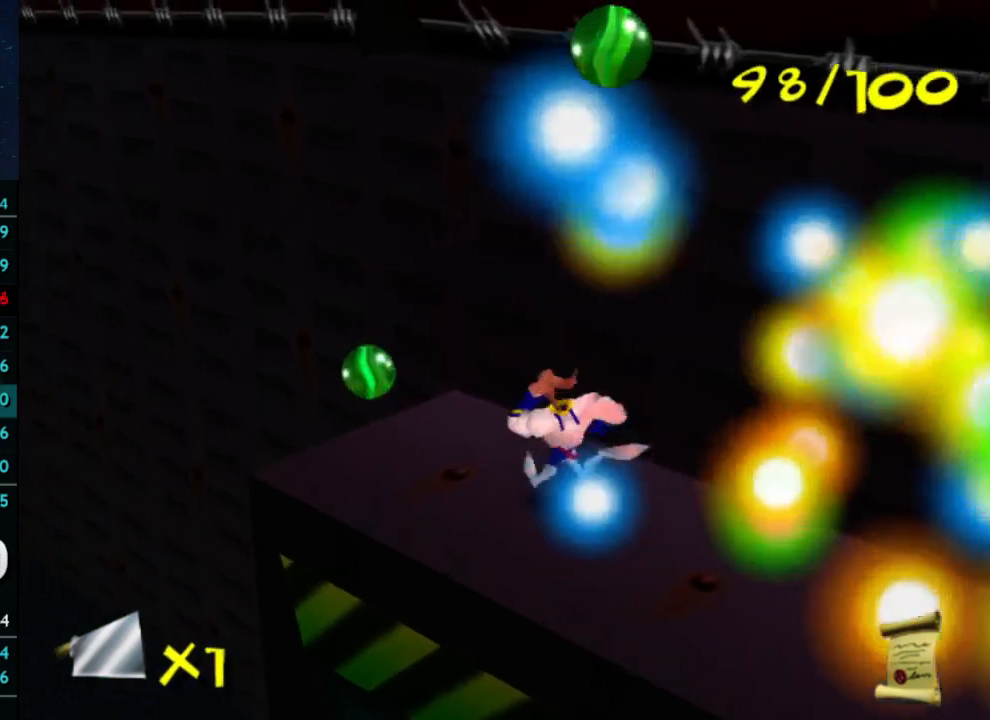
{"buttons": ["A"], "left_stick": "up-left", "right_stick": "center", "button_events": [[467, "A", "down"]]}